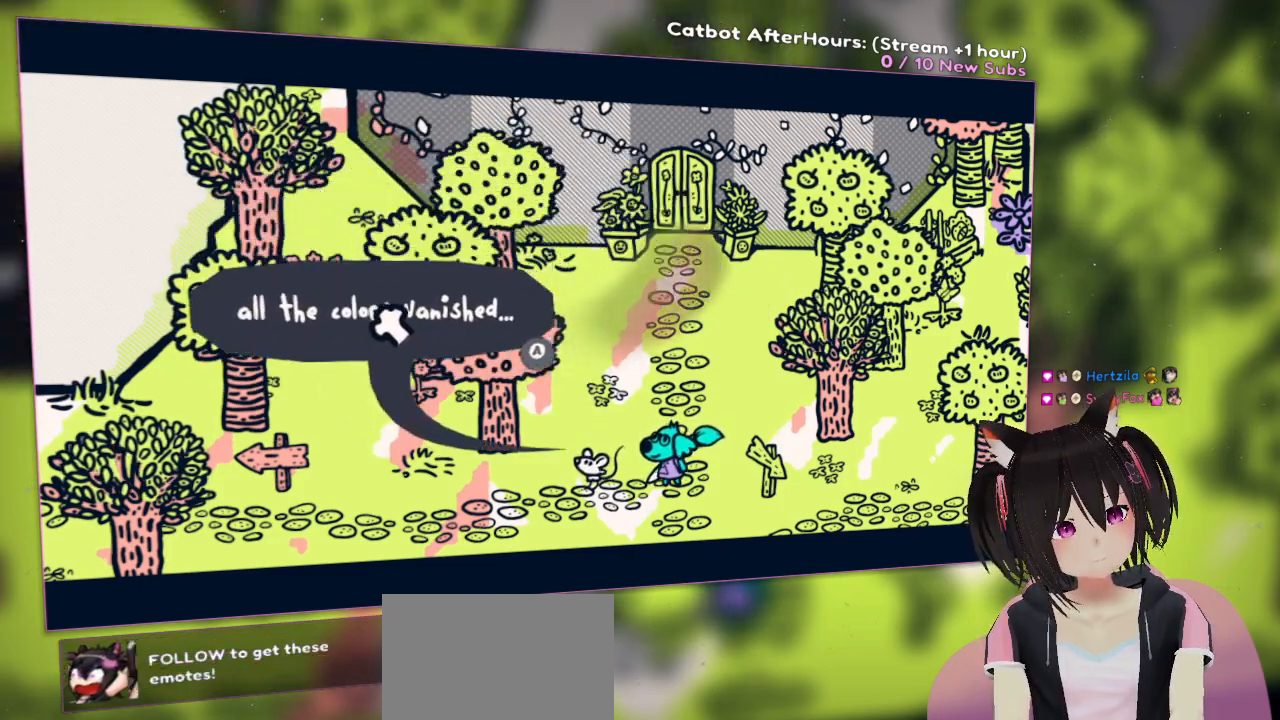
Gameplay with a controller (Nintendo layout); each line is a JSON object with the inputs held at the frame after it. "events" lists button and stick changes between this image and that frame as [ms after this image, input, new state], when the widget could be followed in between.
{"buttons": ["R2"], "left_stick": "center", "right_stick": "up-left", "events": [[83, "right_stick", "down-right"], [217, "right_stick", "right"], [317, "right_stick", "up-right"], [483, "right_stick", "up-left"]]}
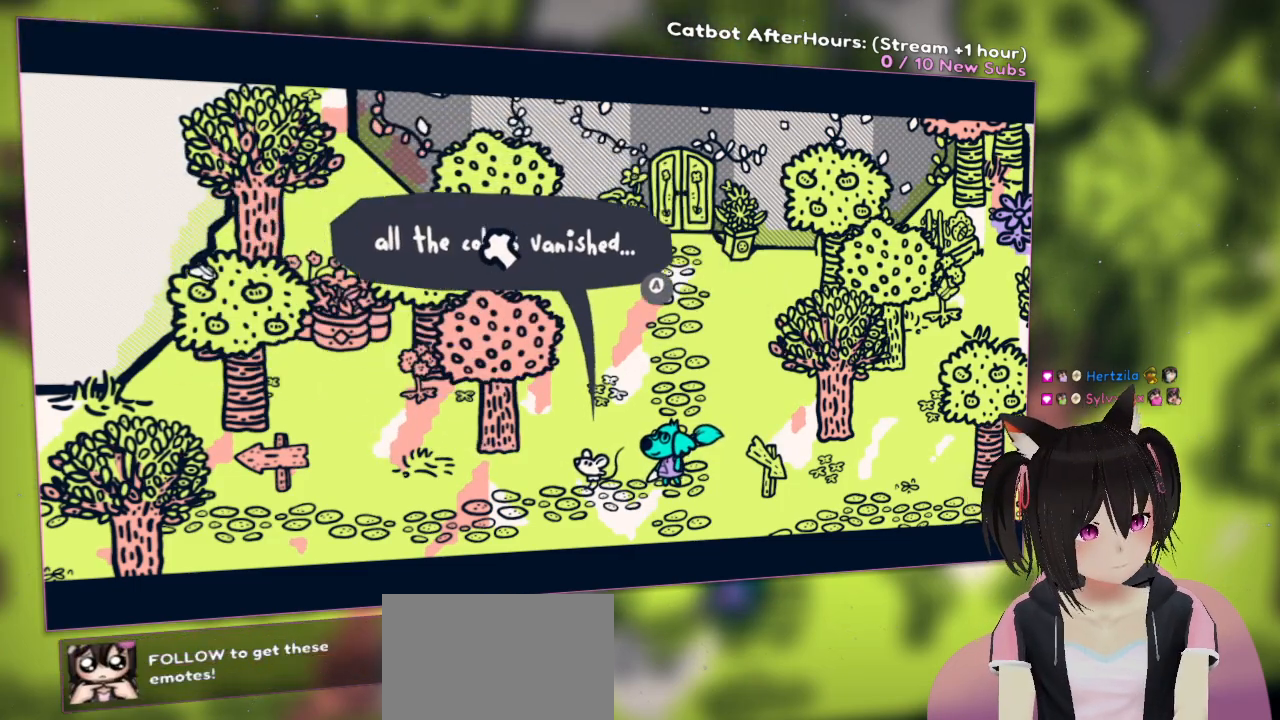
{"buttons": ["R2"], "left_stick": "center", "right_stick": "right", "events": [[17, "right_stick", "left"], [150, "right_stick", "down-left"], [317, "right_stick", "right"]]}
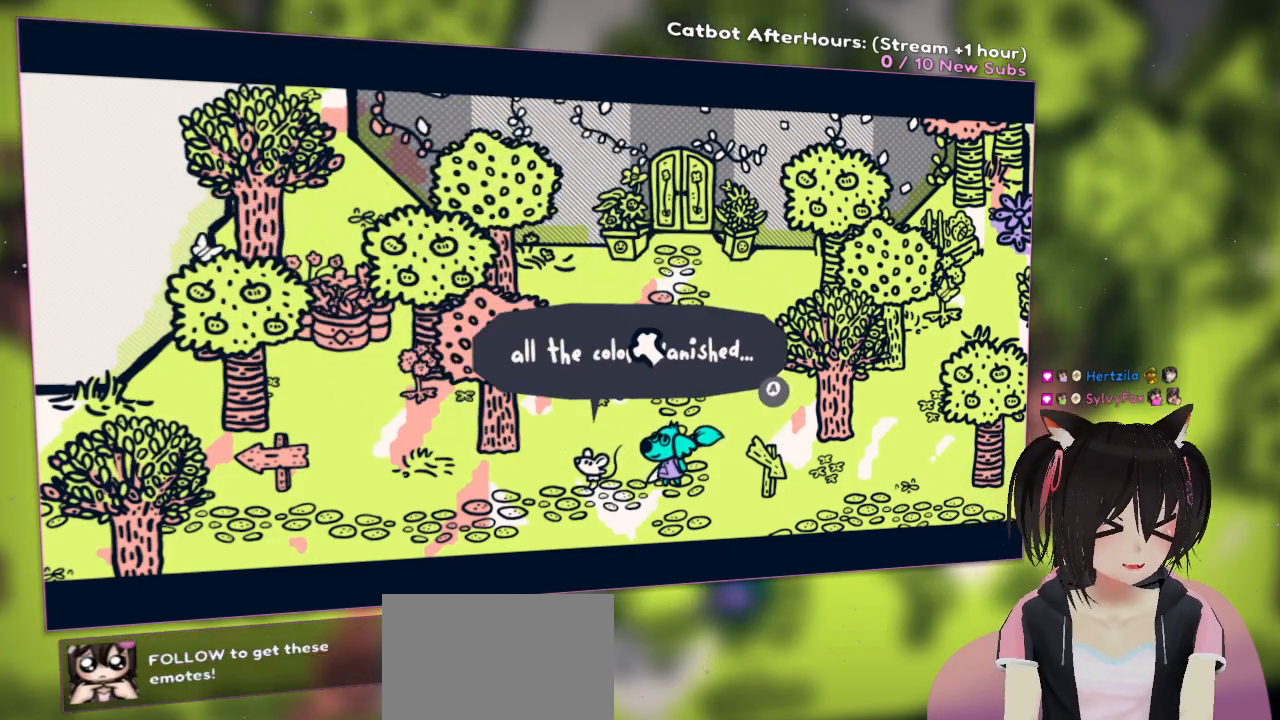
{"buttons": ["R2"], "left_stick": "center", "right_stick": "down-left", "events": [[150, "right_stick", "up"], [217, "right_stick", "up-left"], [317, "right_stick", "left"], [417, "right_stick", "down-left"]]}
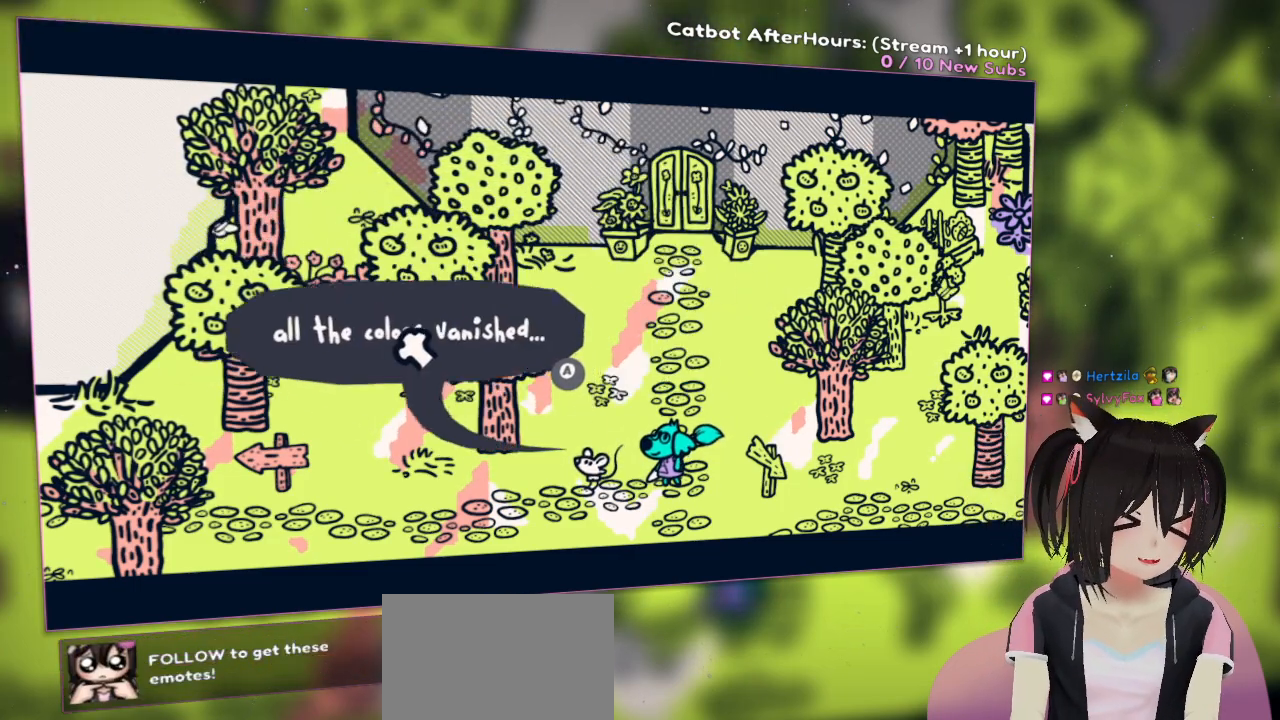
{"buttons": ["R2"], "left_stick": "center", "right_stick": "up-left", "events": [[150, "right_stick", "down-right"], [350, "right_stick", "up-right"], [450, "right_stick", "up-left"]]}
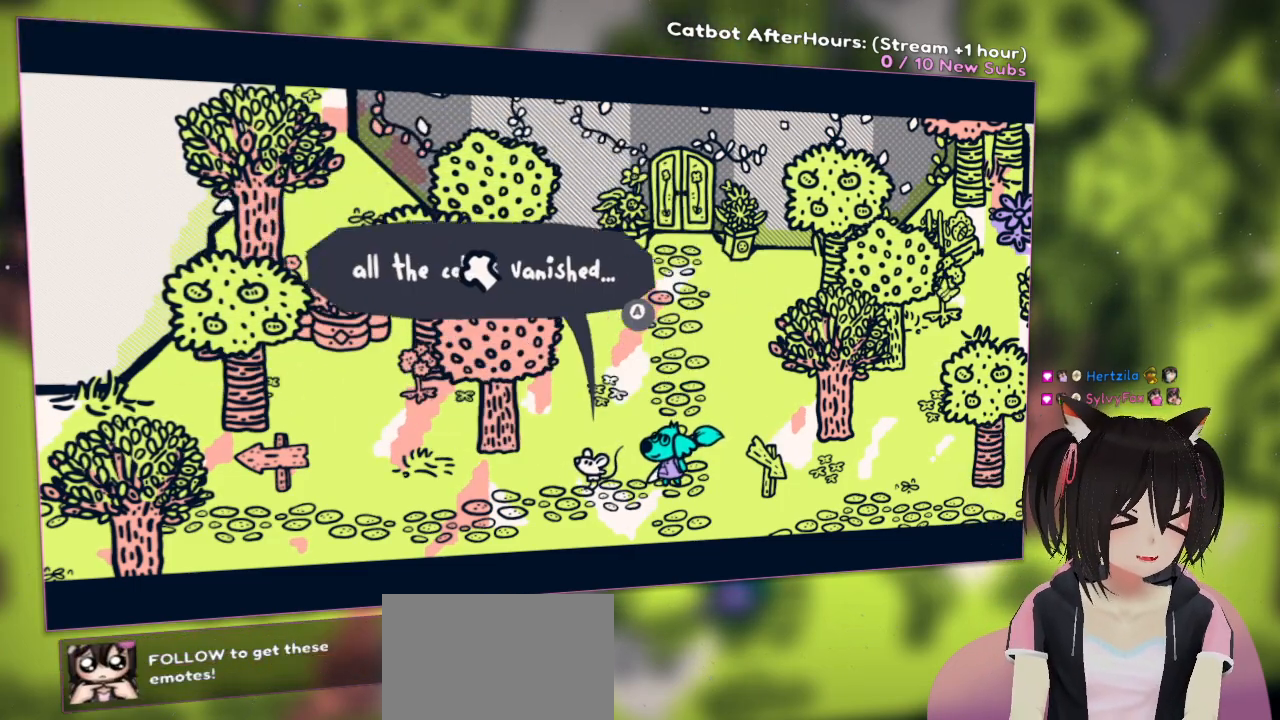
{"buttons": ["R2"], "left_stick": "center", "right_stick": "down-right", "events": [[183, "right_stick", "down-left"], [283, "right_stick", "down"], [383, "right_stick", "down-right"]]}
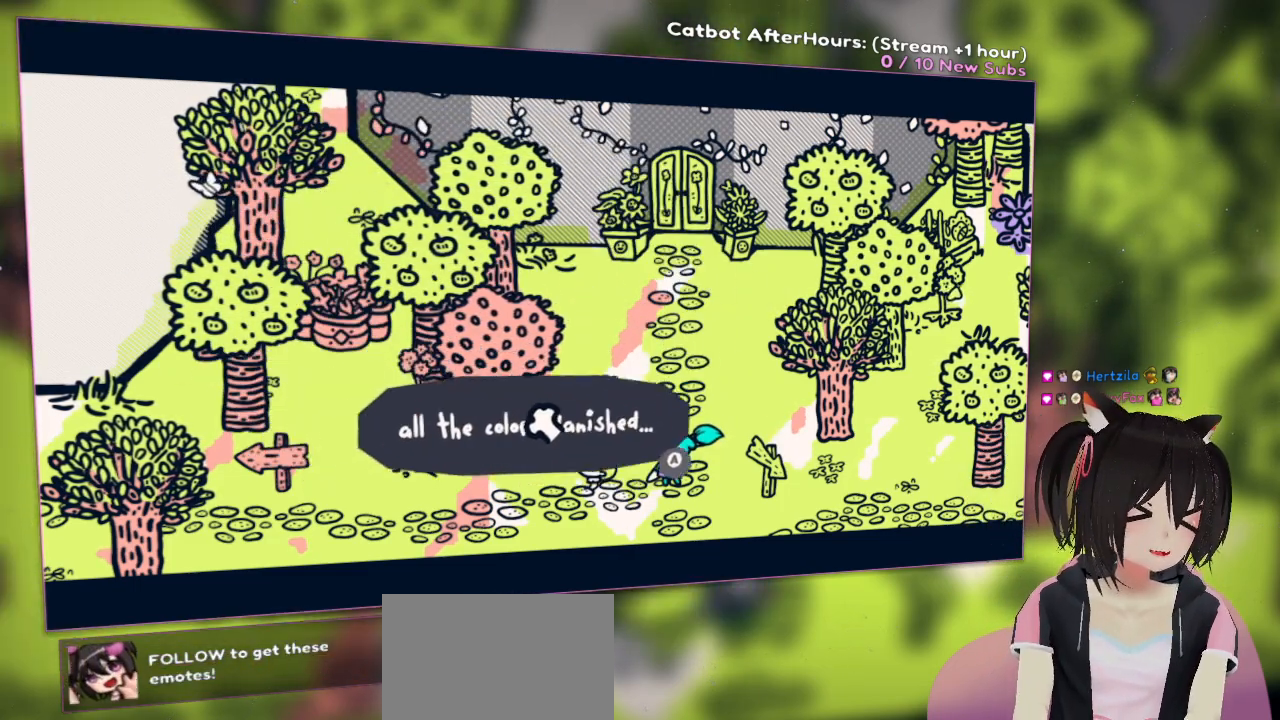
{"buttons": [], "left_stick": "center", "right_stick": "center", "events": [[83, "right_stick", "up-right"], [150, "right_stick", "up"], [417, "right_stick", "center"], [450, "R2", "up"]]}
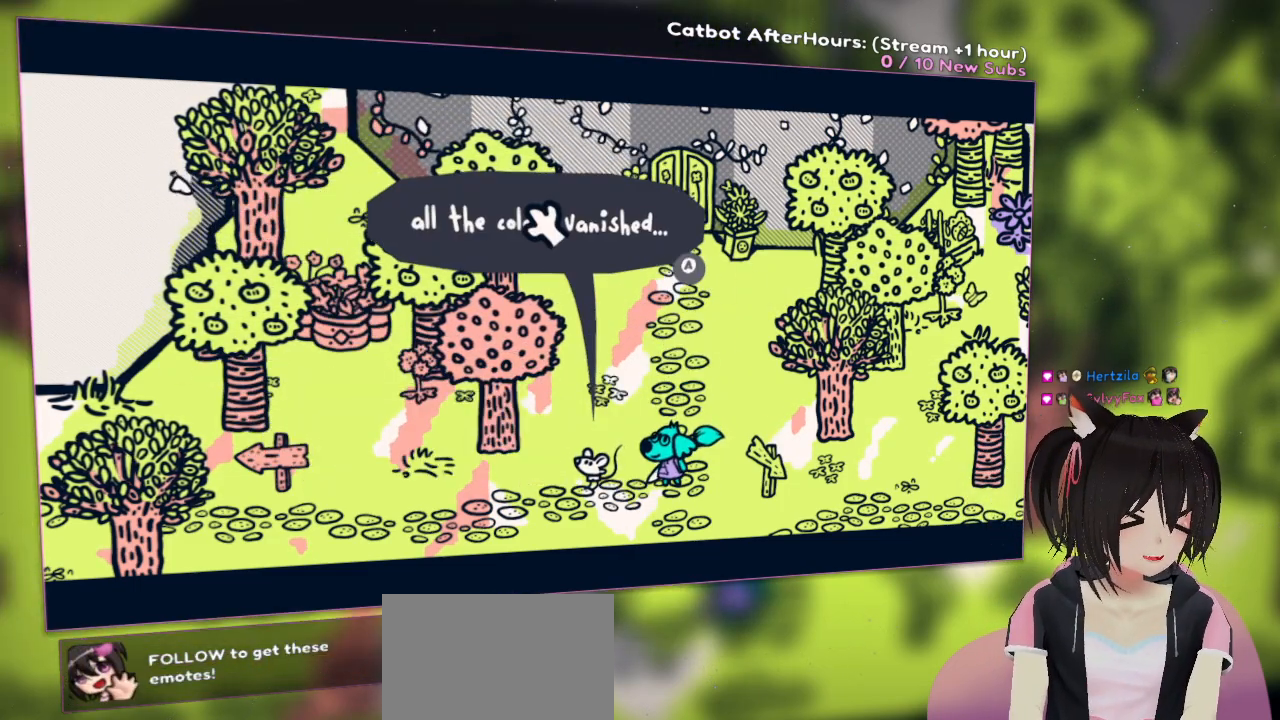
{"buttons": [], "left_stick": "center", "right_stick": "down-right", "events": [[333, "right_stick", "down-right"]]}
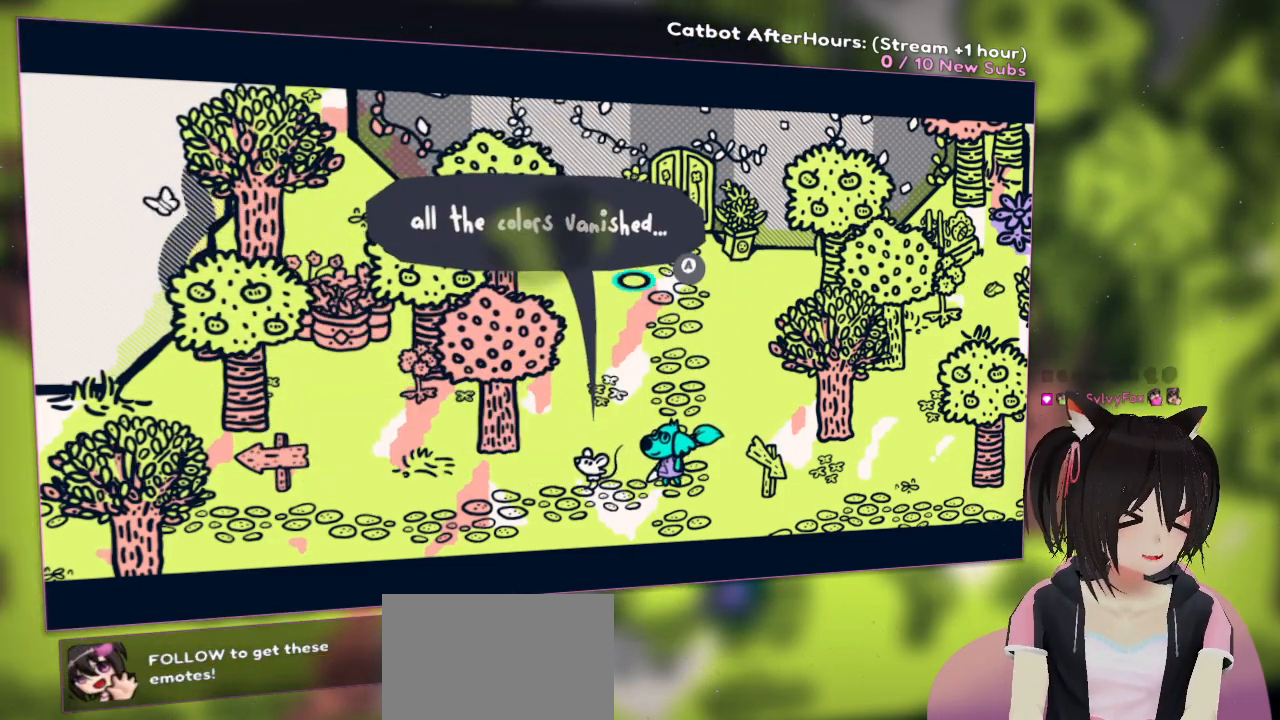
{"buttons": ["B"], "left_stick": "center", "right_stick": "center", "events": [[167, "right_stick", "right"], [400, "right_stick", "center"], [483, "B", "down"]]}
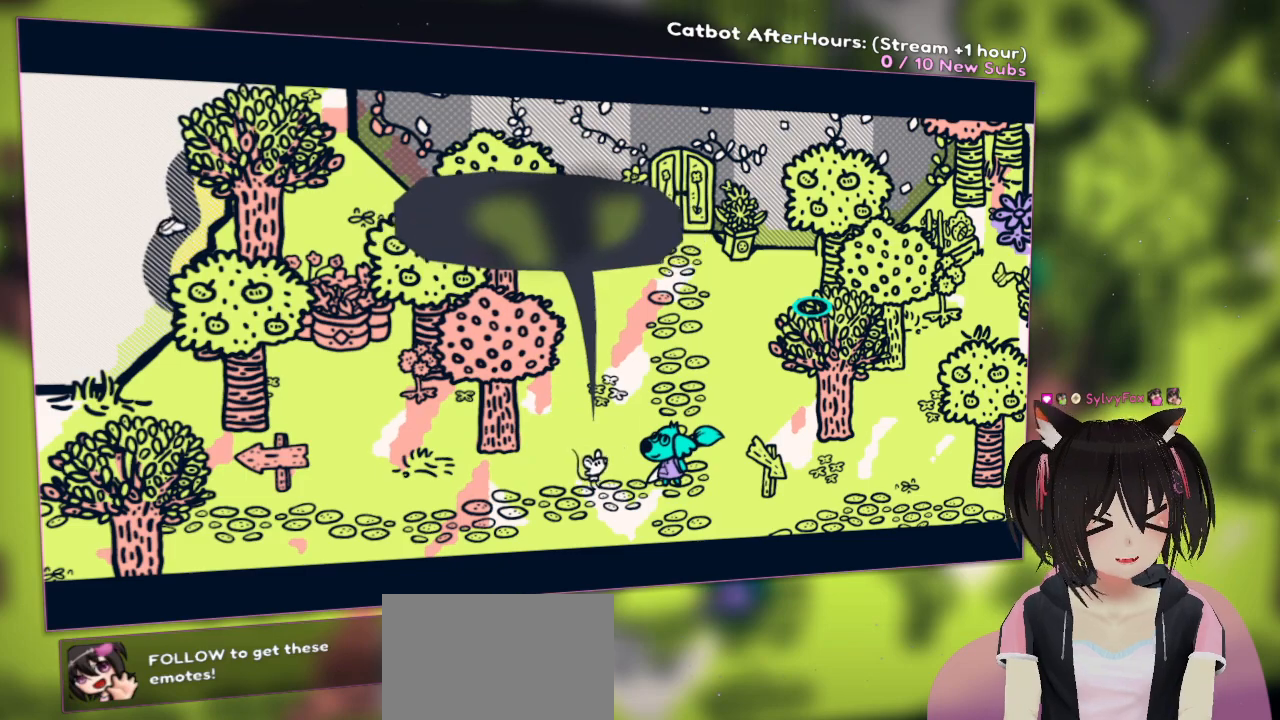
{"buttons": [], "left_stick": "center", "right_stick": "center", "events": [[67, "B", "up"]]}
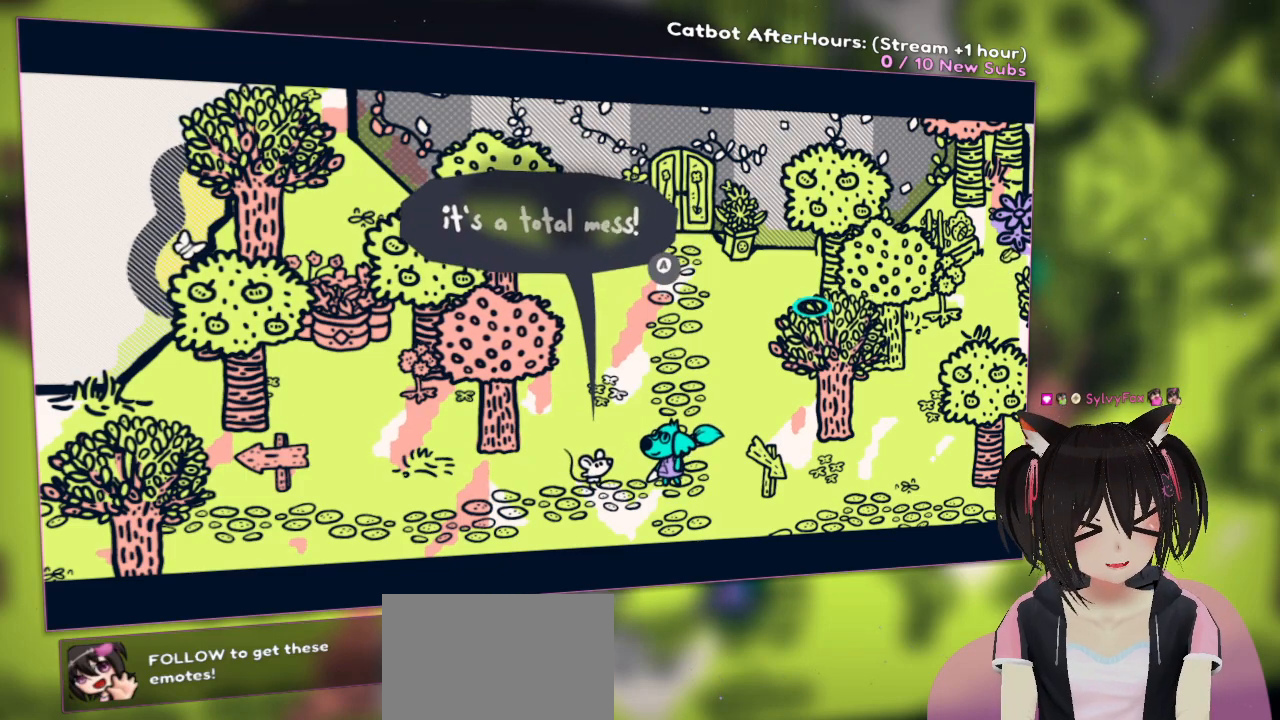
{"buttons": [], "left_stick": "center", "right_stick": "center", "events": [[433, "B", "down"], [483, "B", "up"]]}
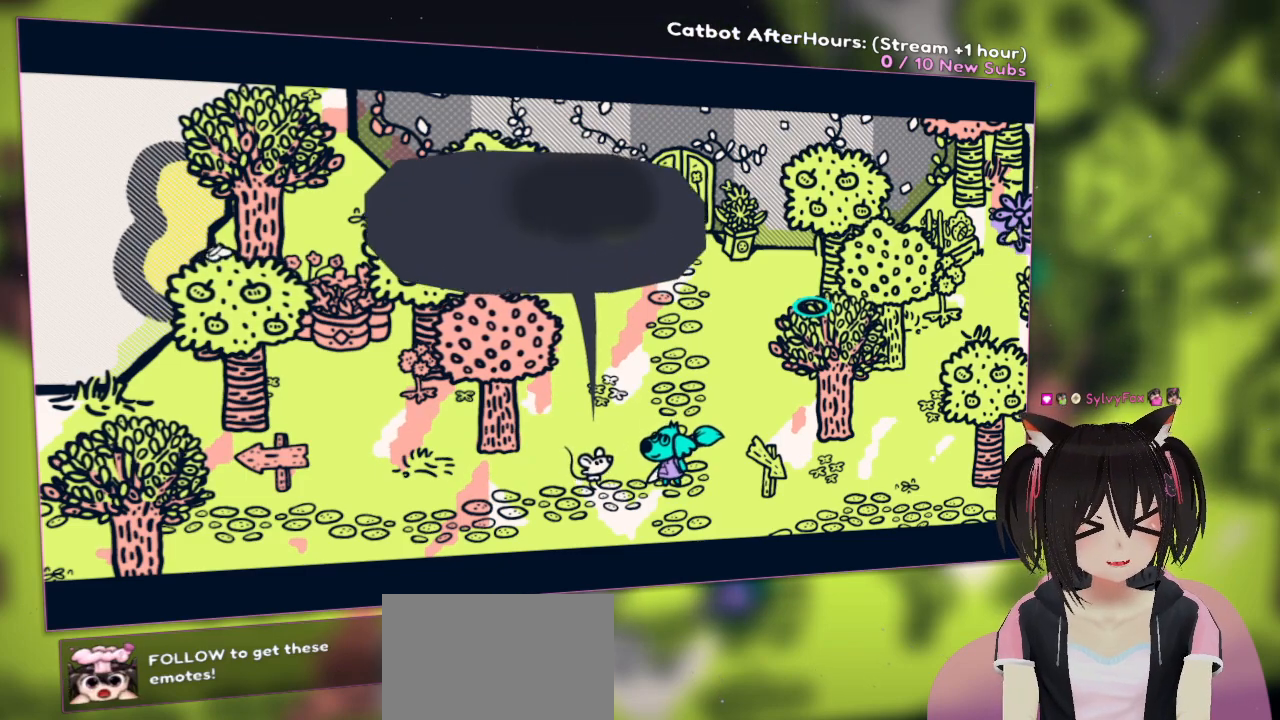
{"buttons": [], "left_stick": "center", "right_stick": "center", "events": []}
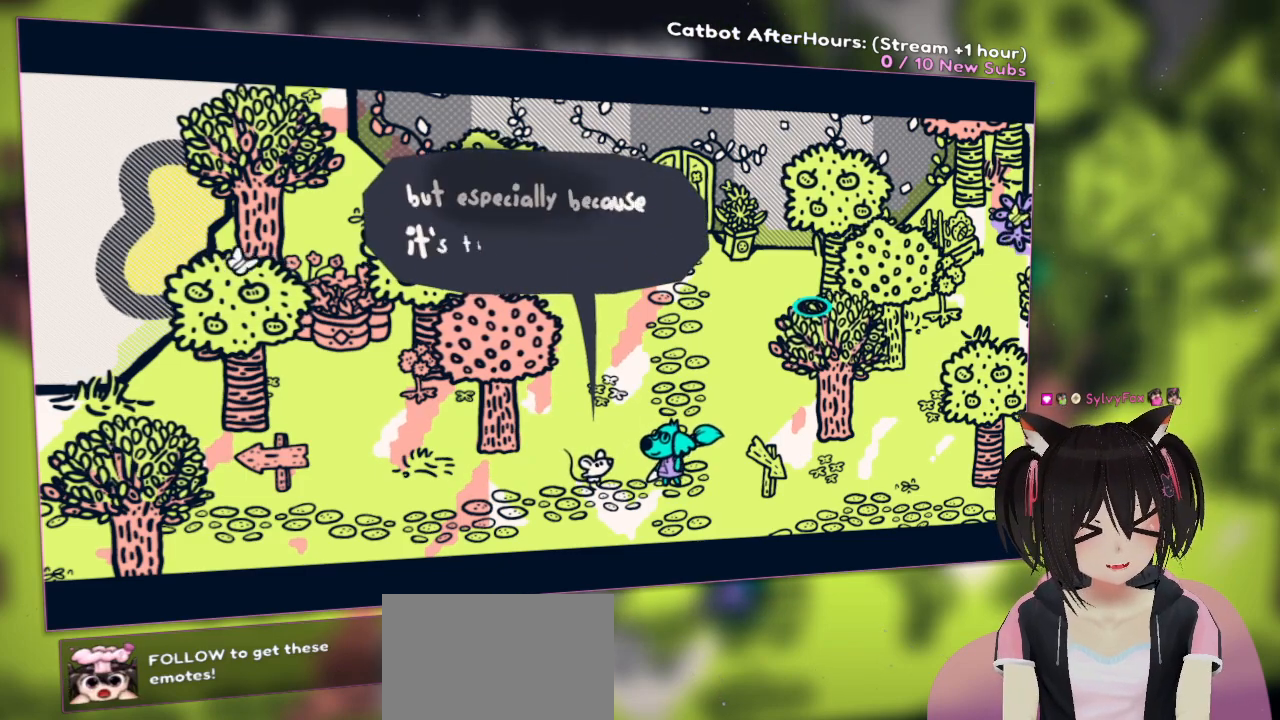
{"buttons": [], "left_stick": "center", "right_stick": "center", "events": []}
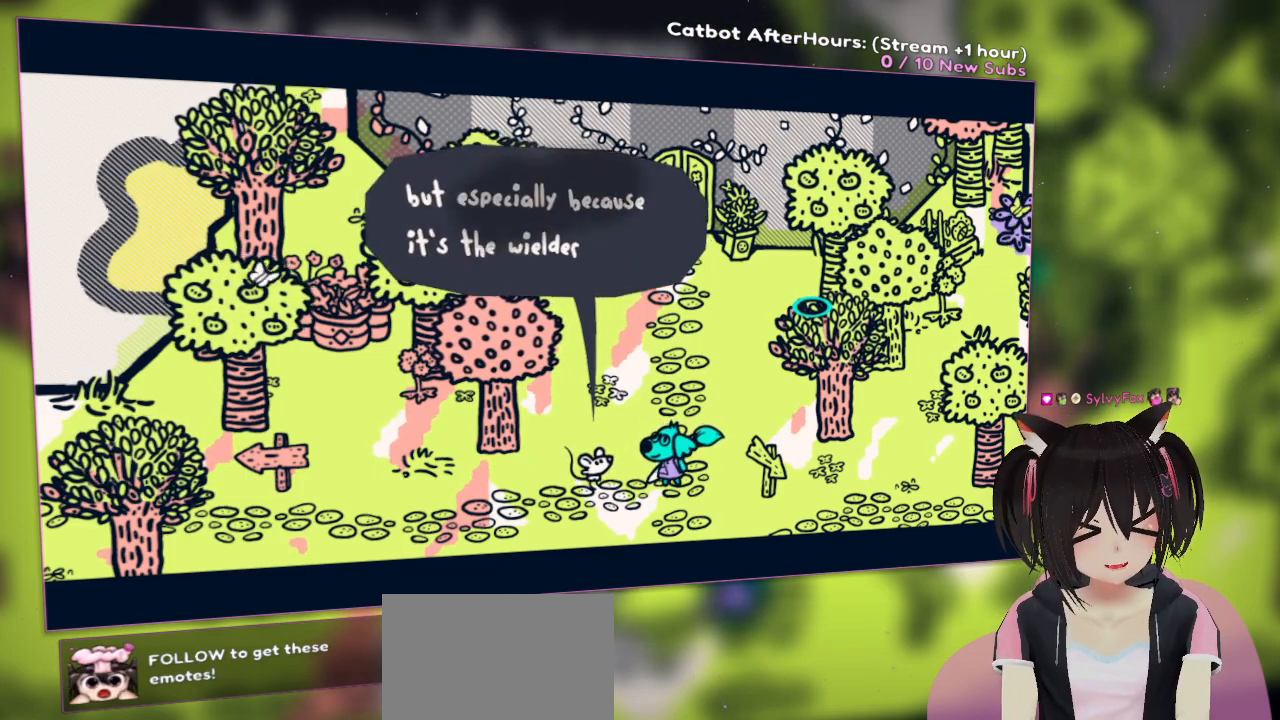
{"buttons": [], "left_stick": "center", "right_stick": "center", "events": []}
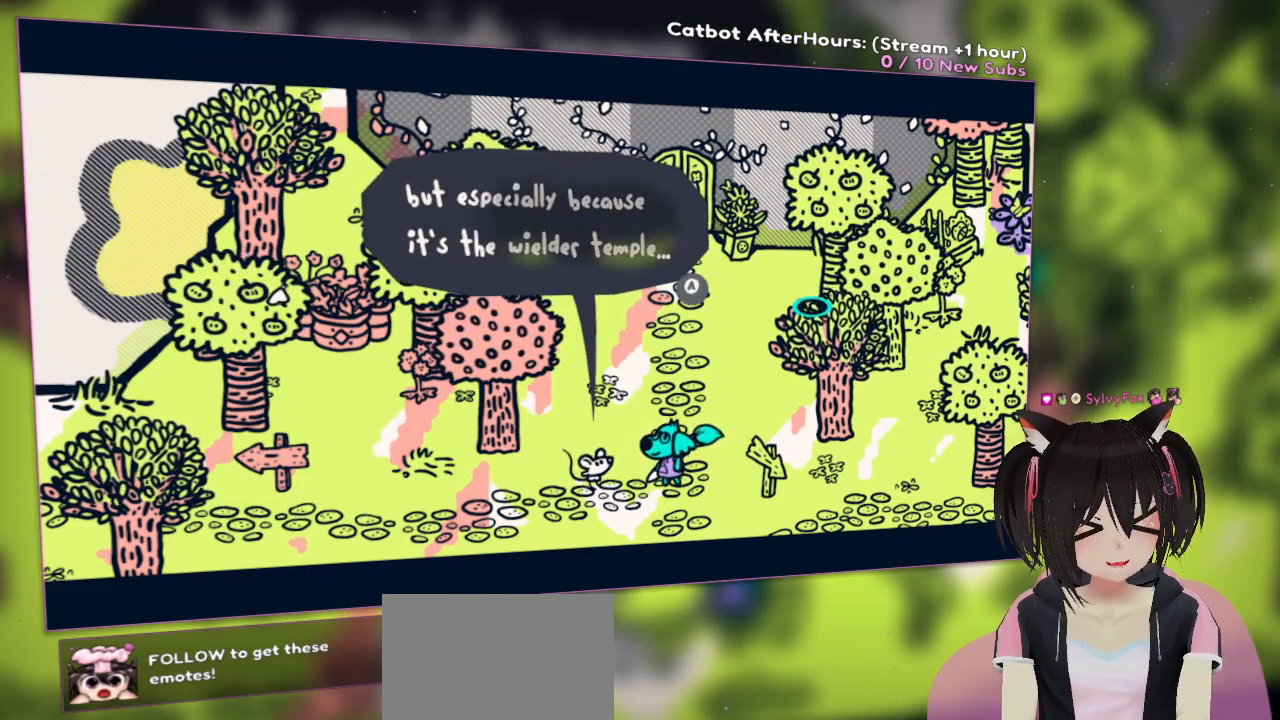
{"buttons": ["B"], "left_stick": "center", "right_stick": "center", "events": [[450, "B", "down"]]}
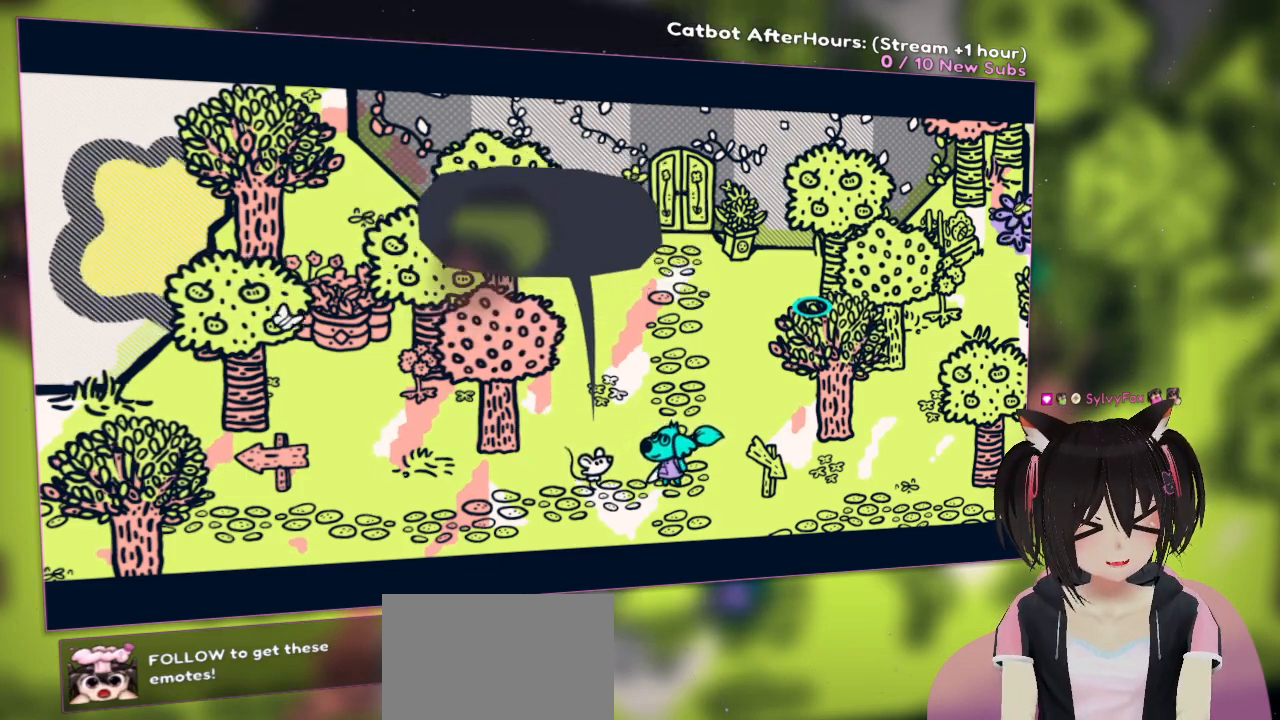
{"buttons": [], "left_stick": "center", "right_stick": "center", "events": [[50, "B", "up"], [83, "B", "down"], [117, "B", "up"]]}
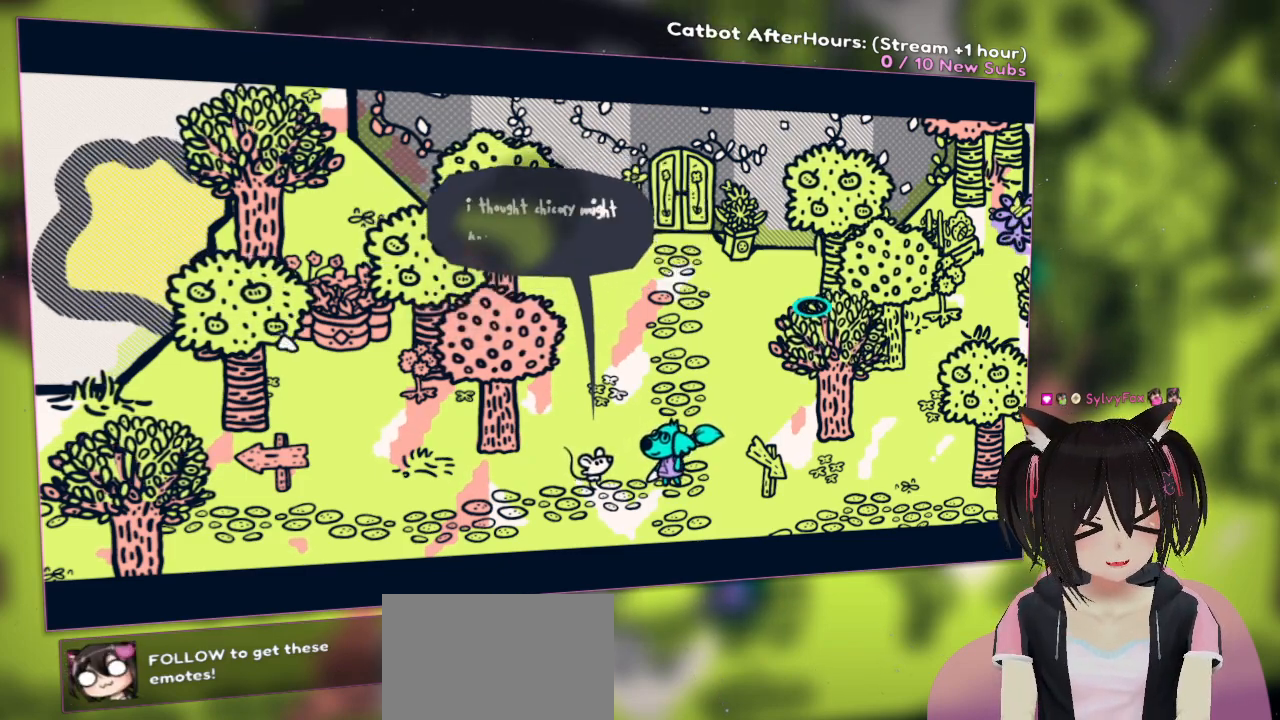
{"buttons": [], "left_stick": "center", "right_stick": "center", "events": []}
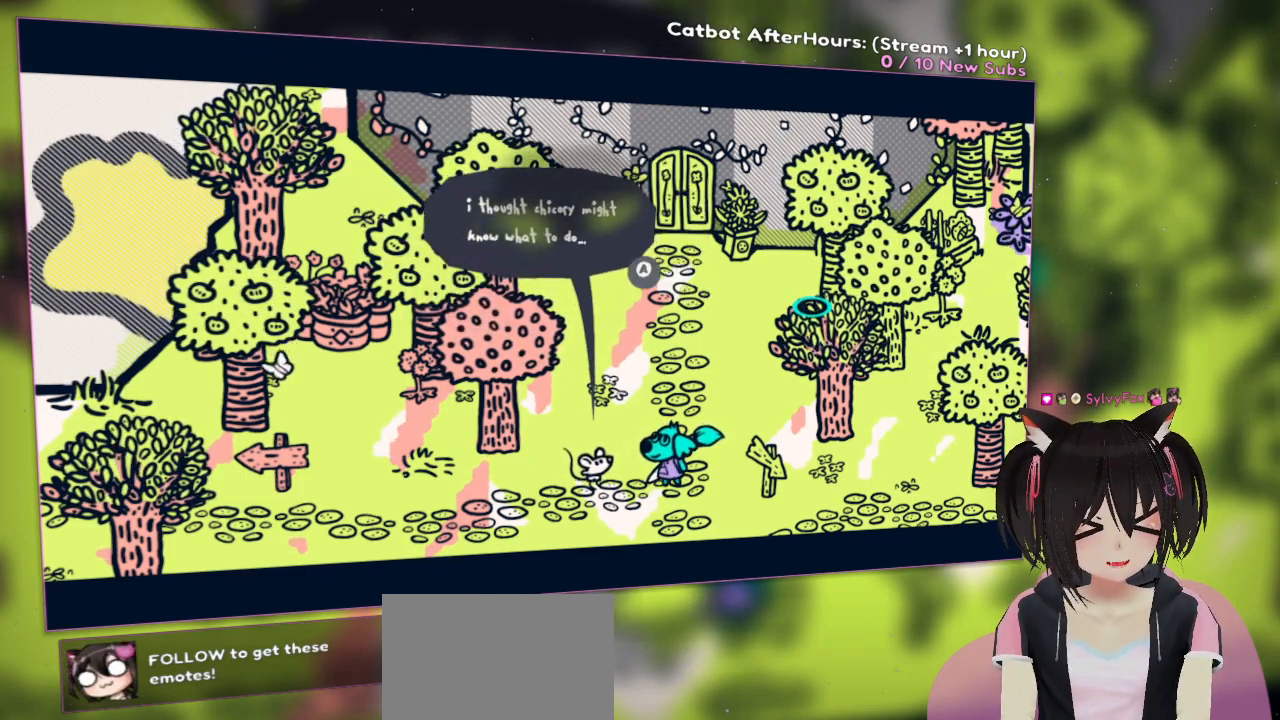
{"buttons": [], "left_stick": "center", "right_stick": "center", "events": []}
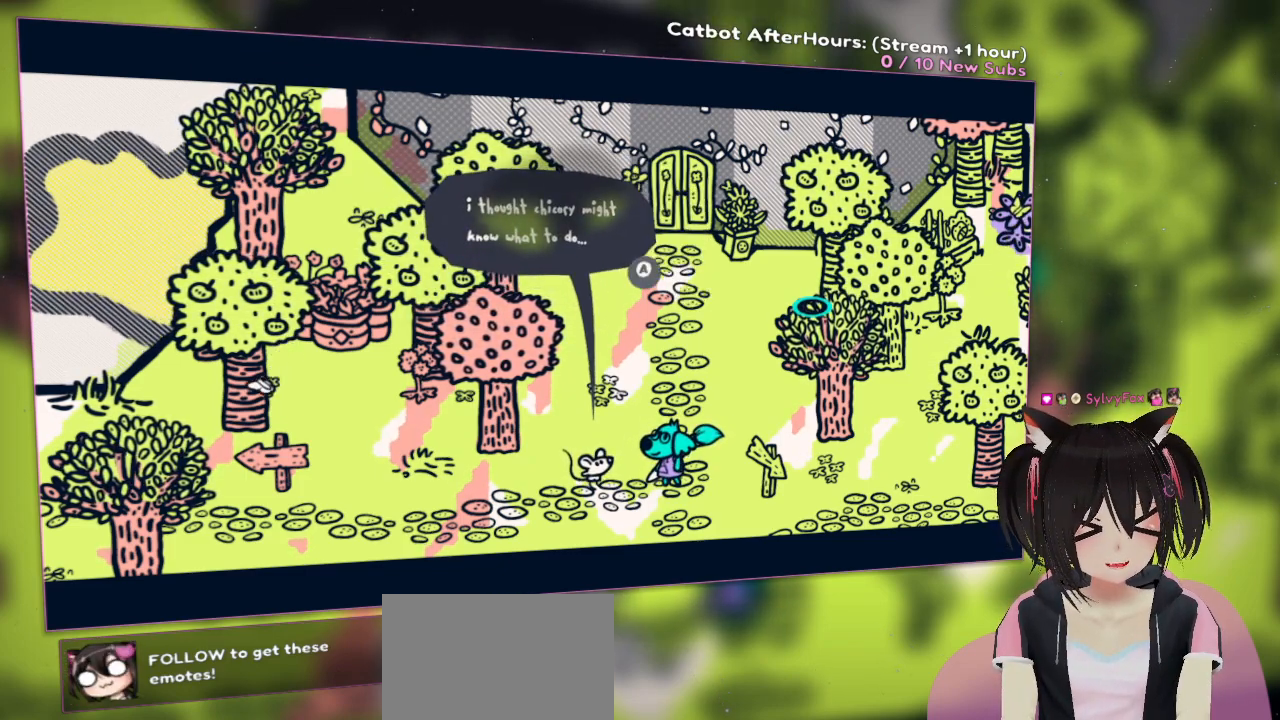
{"buttons": ["B"], "left_stick": "center", "right_stick": "center", "events": [[367, "B", "down"]]}
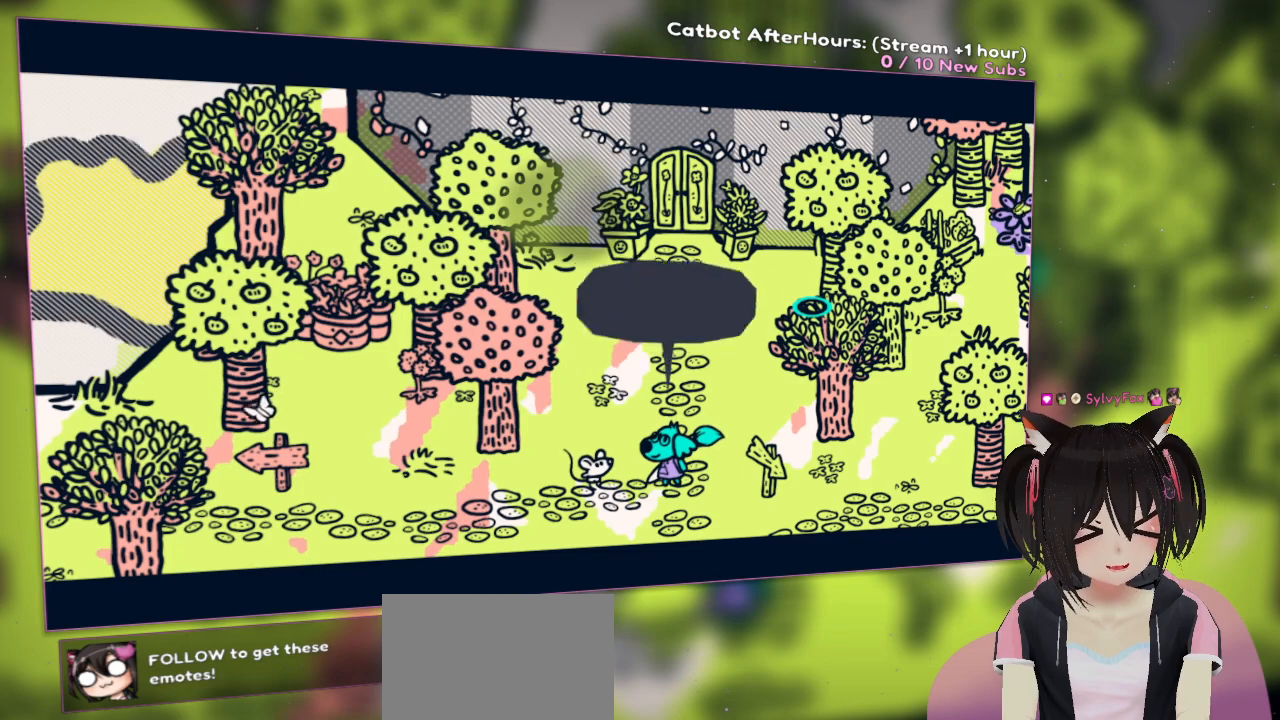
{"buttons": [], "left_stick": "center", "right_stick": "center", "events": [[17, "B", "up"]]}
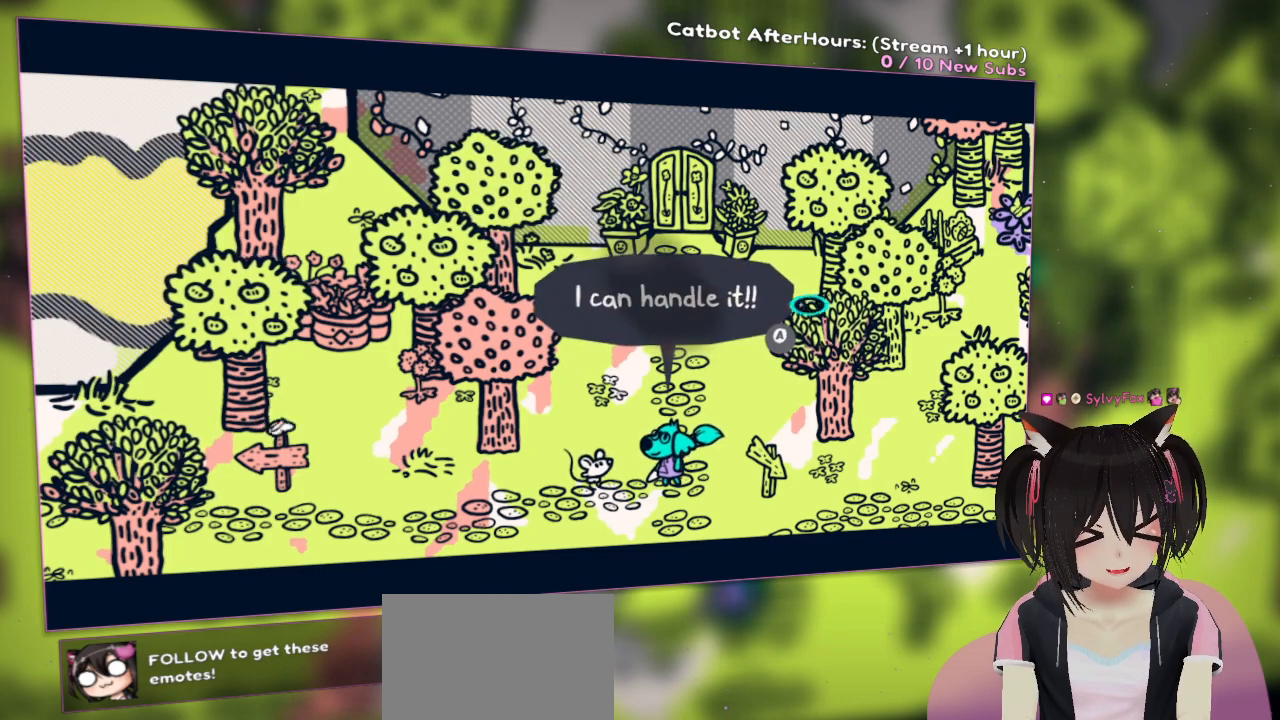
{"buttons": [], "left_stick": "center", "right_stick": "left", "events": [[17, "right_stick", "up-left"], [250, "right_stick", "center"], [400, "right_stick", "left"]]}
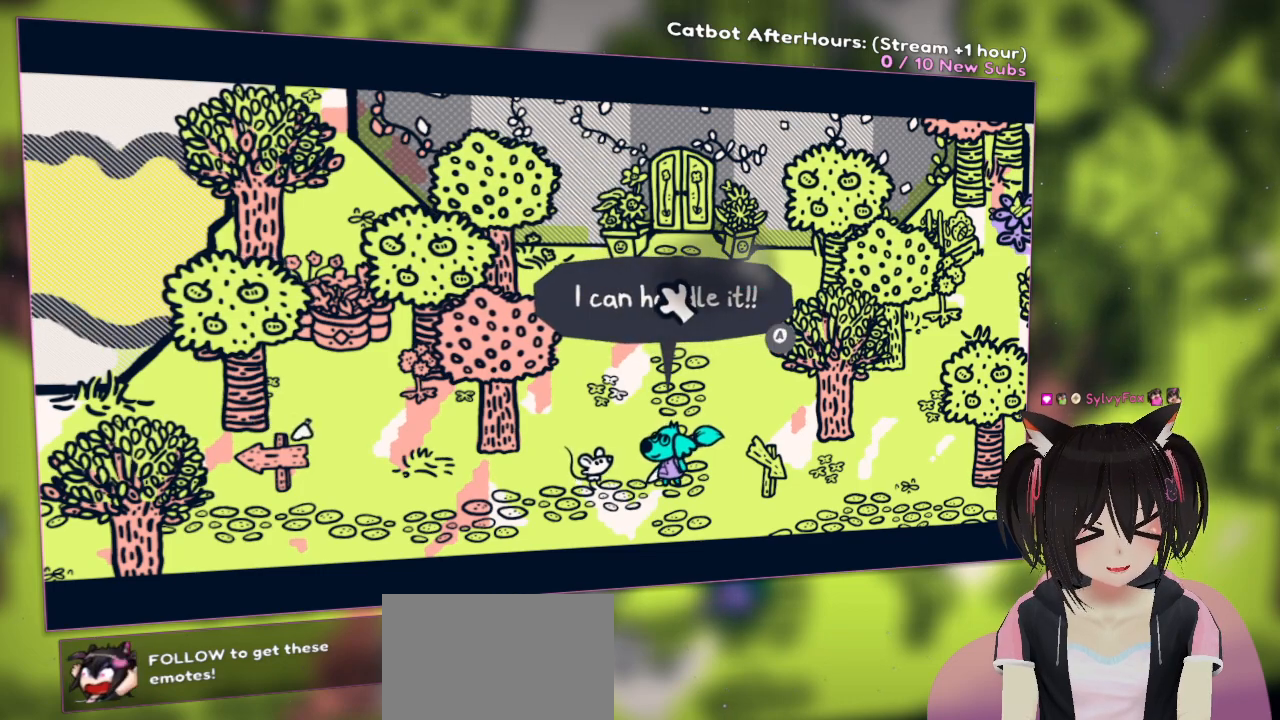
{"buttons": ["R2"], "left_stick": "center", "right_stick": "up-left", "events": [[100, "right_stick", "center"], [183, "R2", "down"], [267, "right_stick", "left"], [467, "right_stick", "up-left"]]}
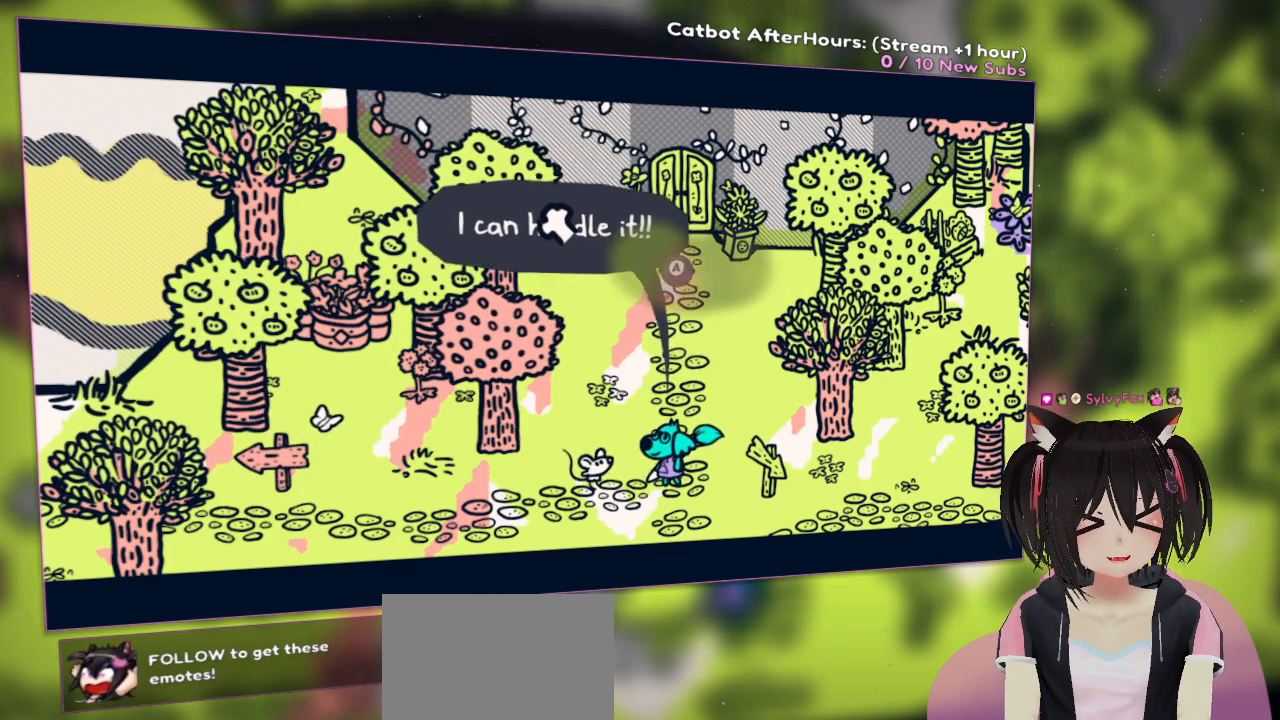
{"buttons": [], "left_stick": "center", "right_stick": "center", "events": [[133, "right_stick", "center"], [167, "R2", "up"], [300, "B", "down"], [383, "B", "up"]]}
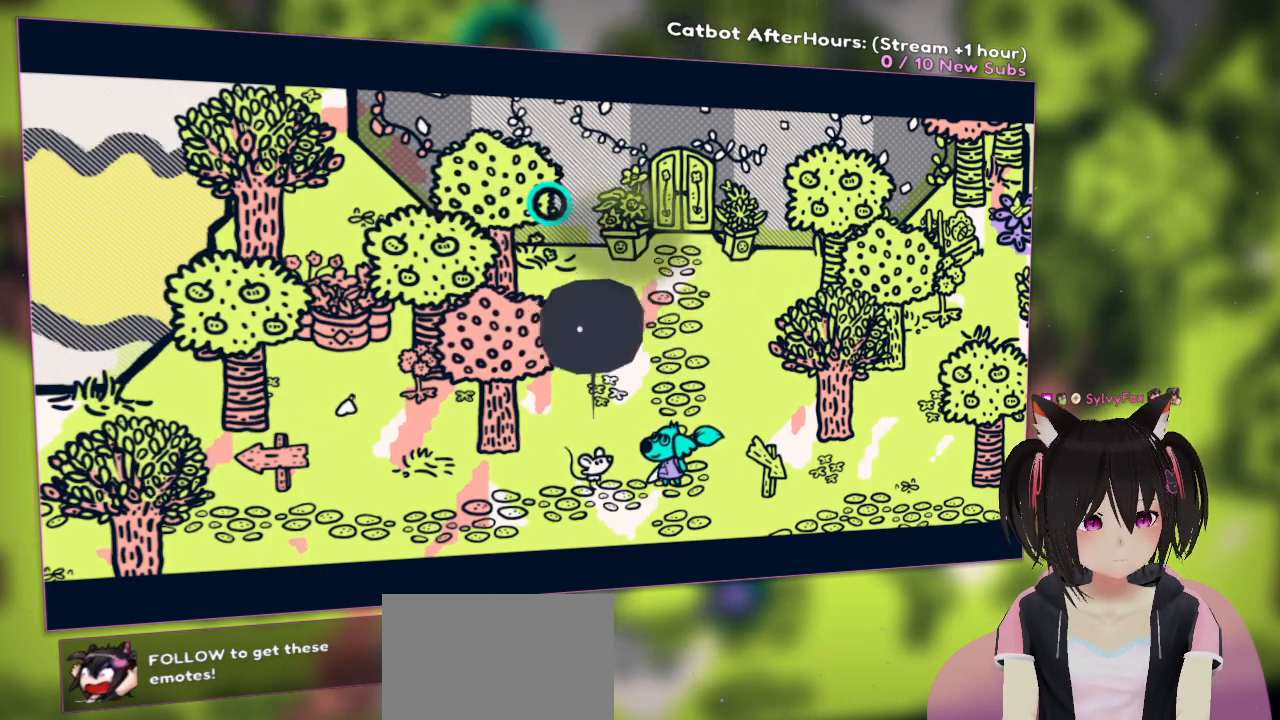
{"buttons": [], "left_stick": "center", "right_stick": "center", "events": [[67, "right_stick", "right"], [500, "right_stick", "center"]]}
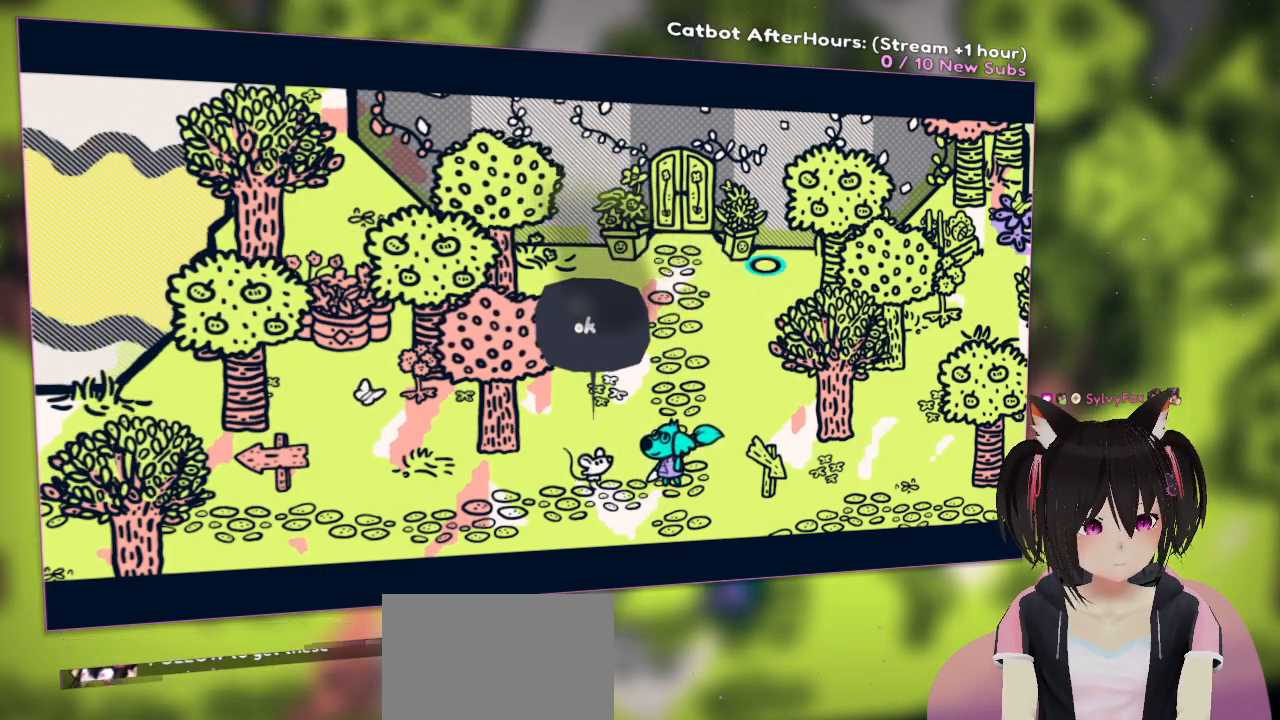
{"buttons": [], "left_stick": "center", "right_stick": "center", "events": [[350, "B", "down"], [350, "R2", "down"], [450, "B", "up"], [483, "R2", "up"]]}